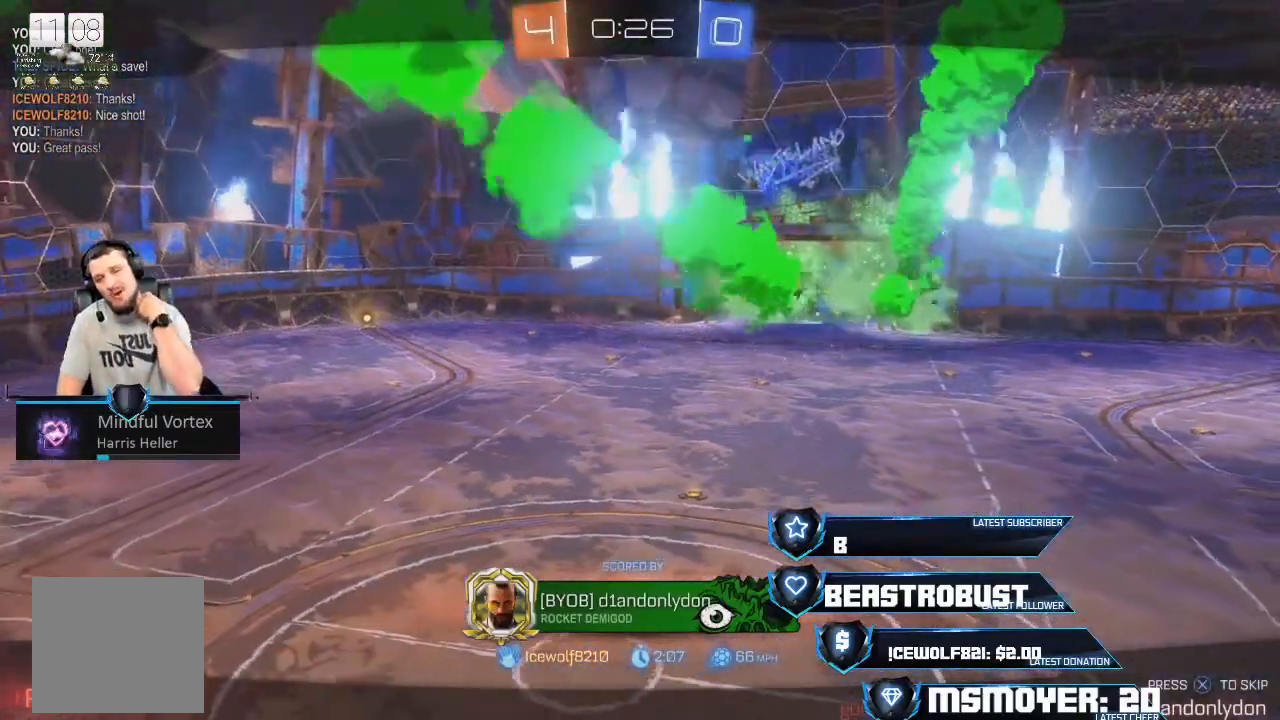
Gameplay with a controller (PlayStation layout); each line is a JSON object with the inputs held at the frame after it. "events" lists button and stick changes between this image and that frame as [ms after this image, input, new state], when the widget could be followed in between.
{"buttons": [], "left_stick": "center", "right_stick": "center", "events": []}
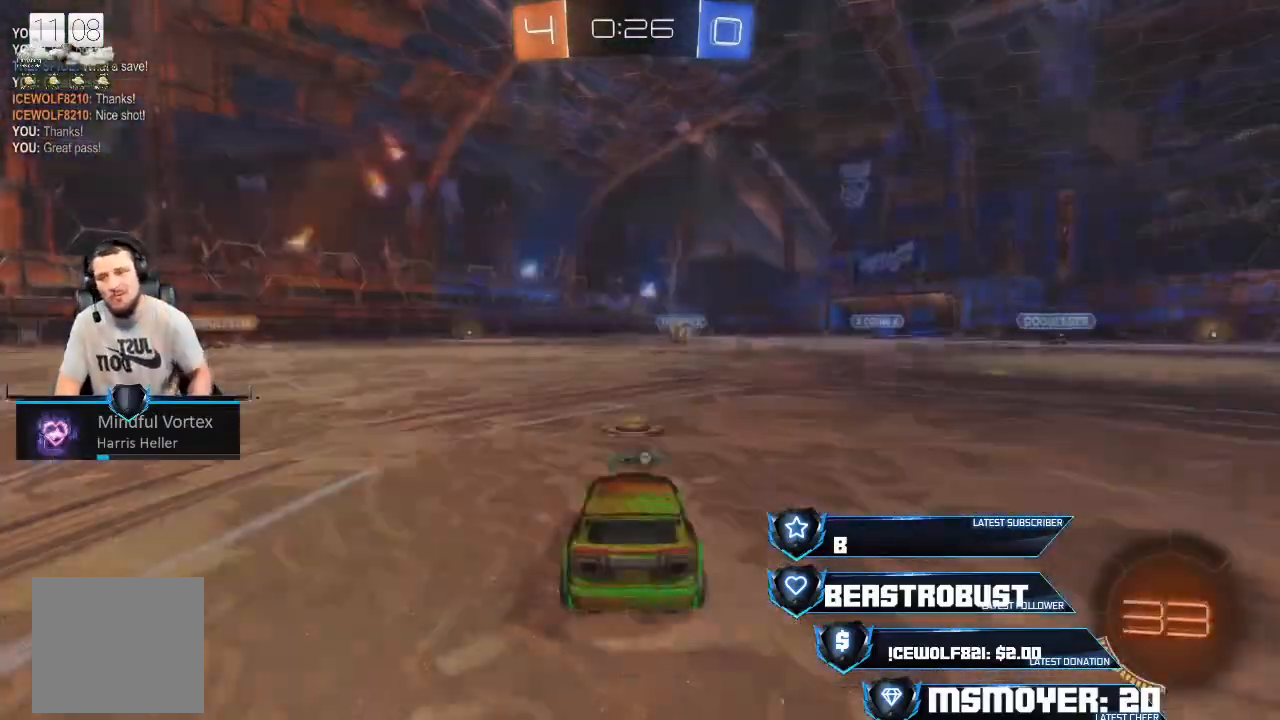
{"buttons": [], "left_stick": "center", "right_stick": "center", "events": []}
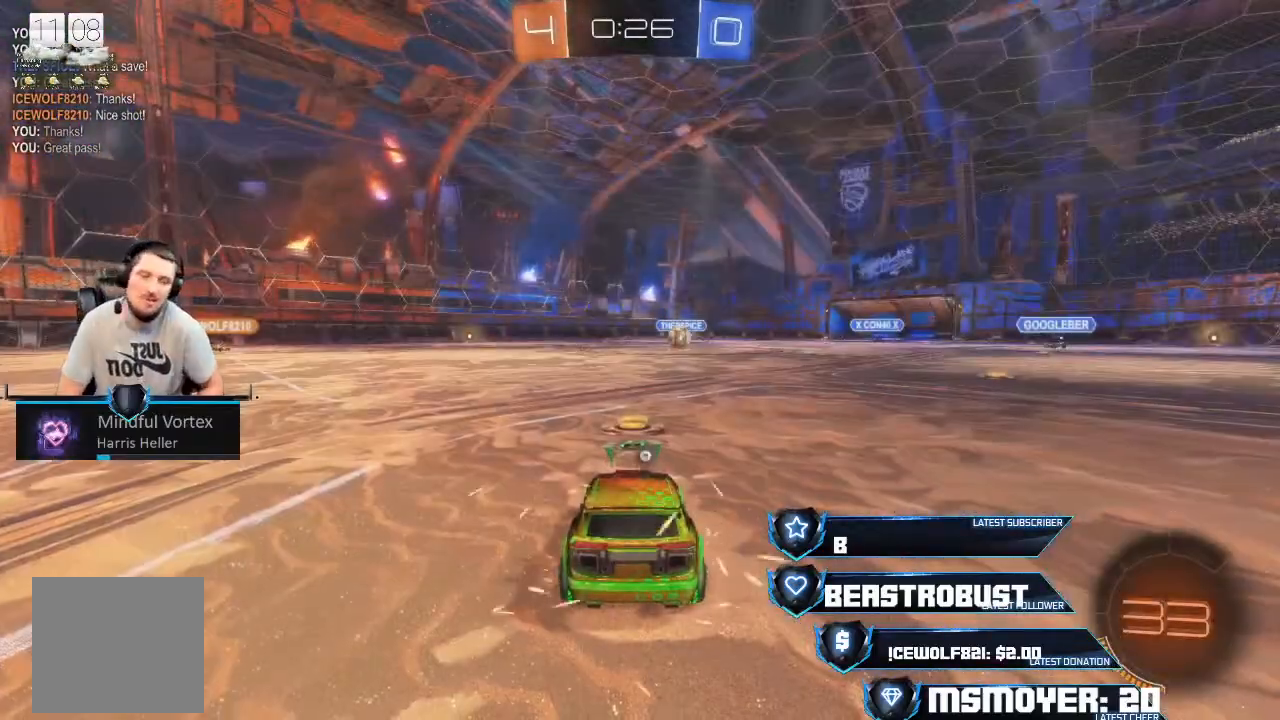
{"buttons": [], "left_stick": "center", "right_stick": "center", "events": []}
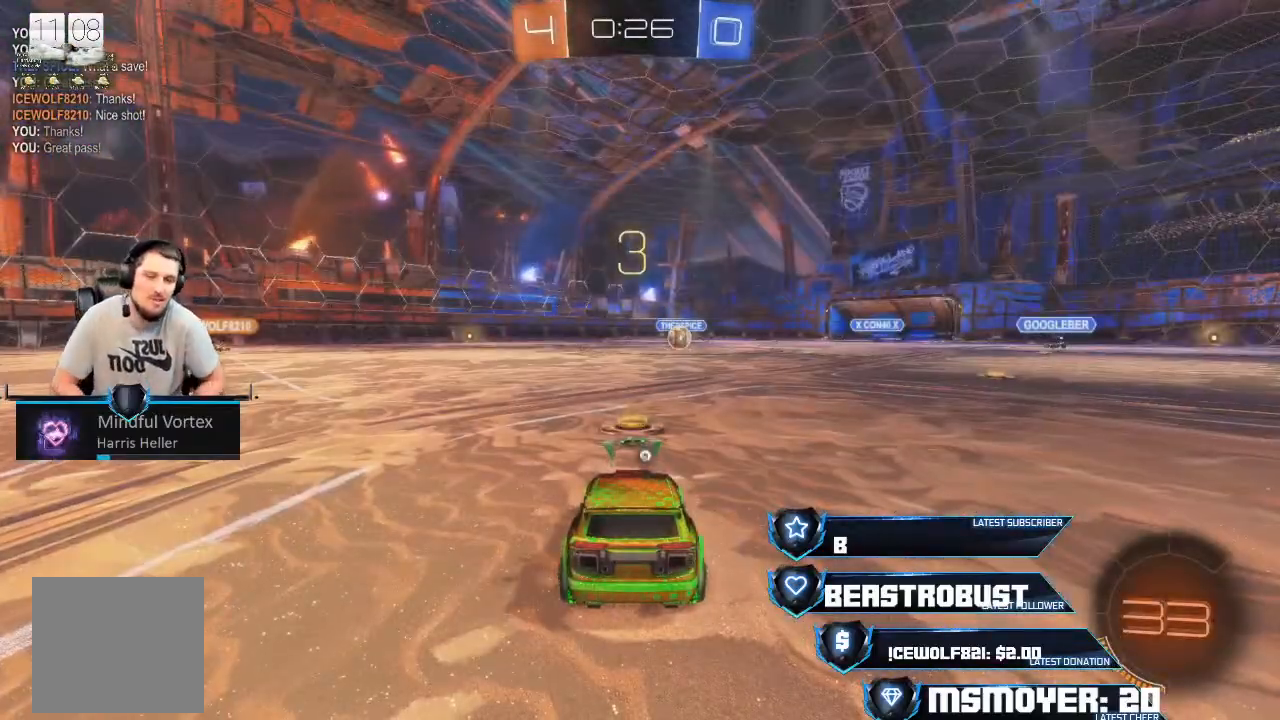
{"buttons": [], "left_stick": "center", "right_stick": "center", "events": [[333, "TRIANGLE", "down"], [467, "TRIANGLE", "up"]]}
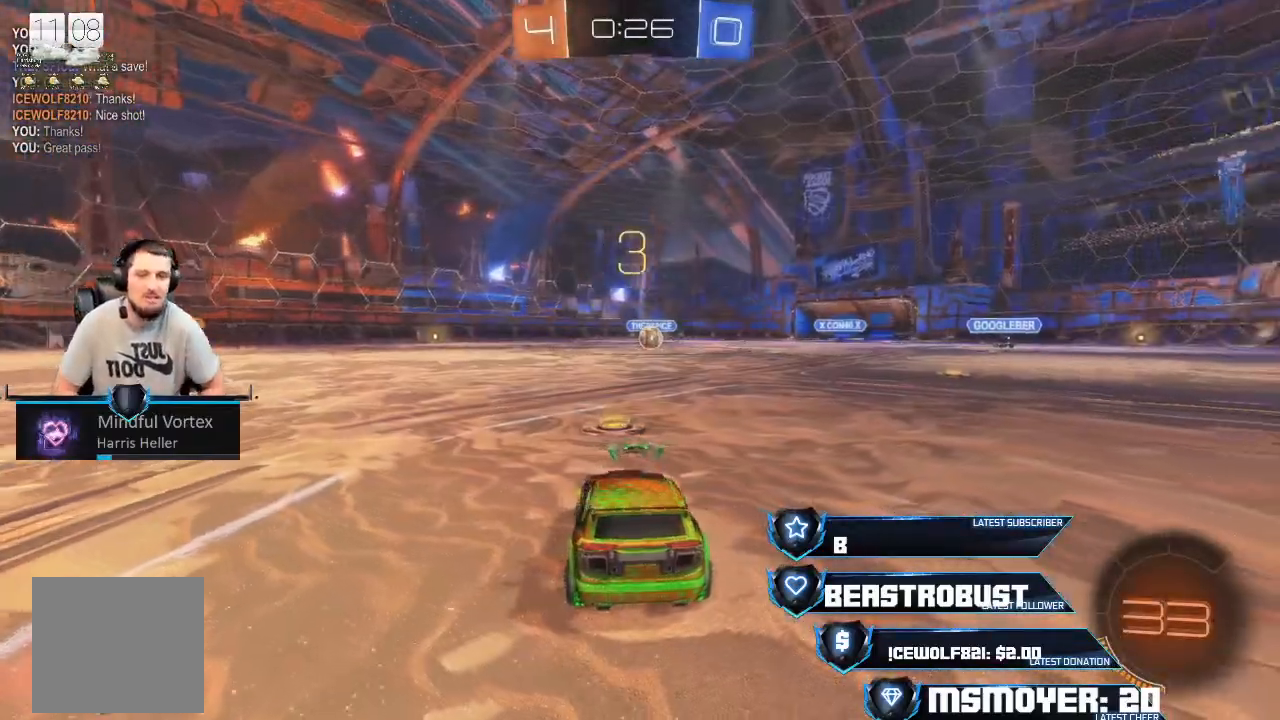
{"buttons": [], "left_stick": "center", "right_stick": "center", "events": []}
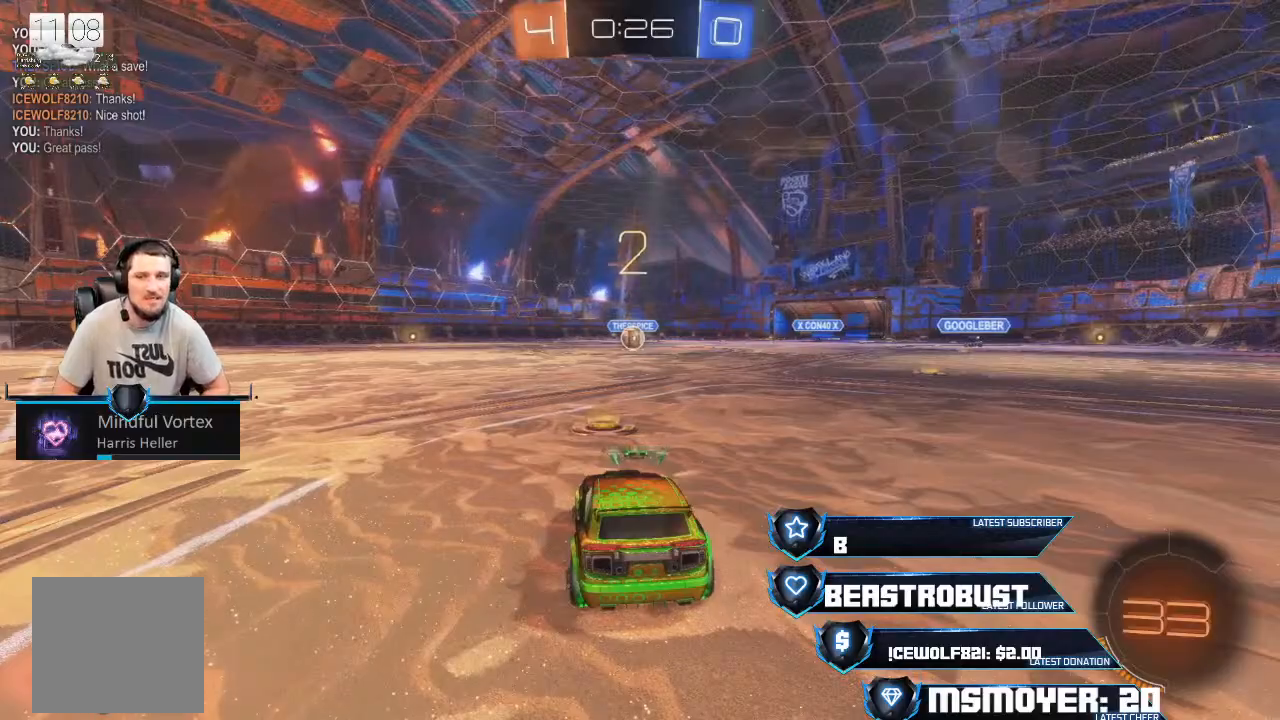
{"buttons": [], "left_stick": "center", "right_stick": "center", "events": []}
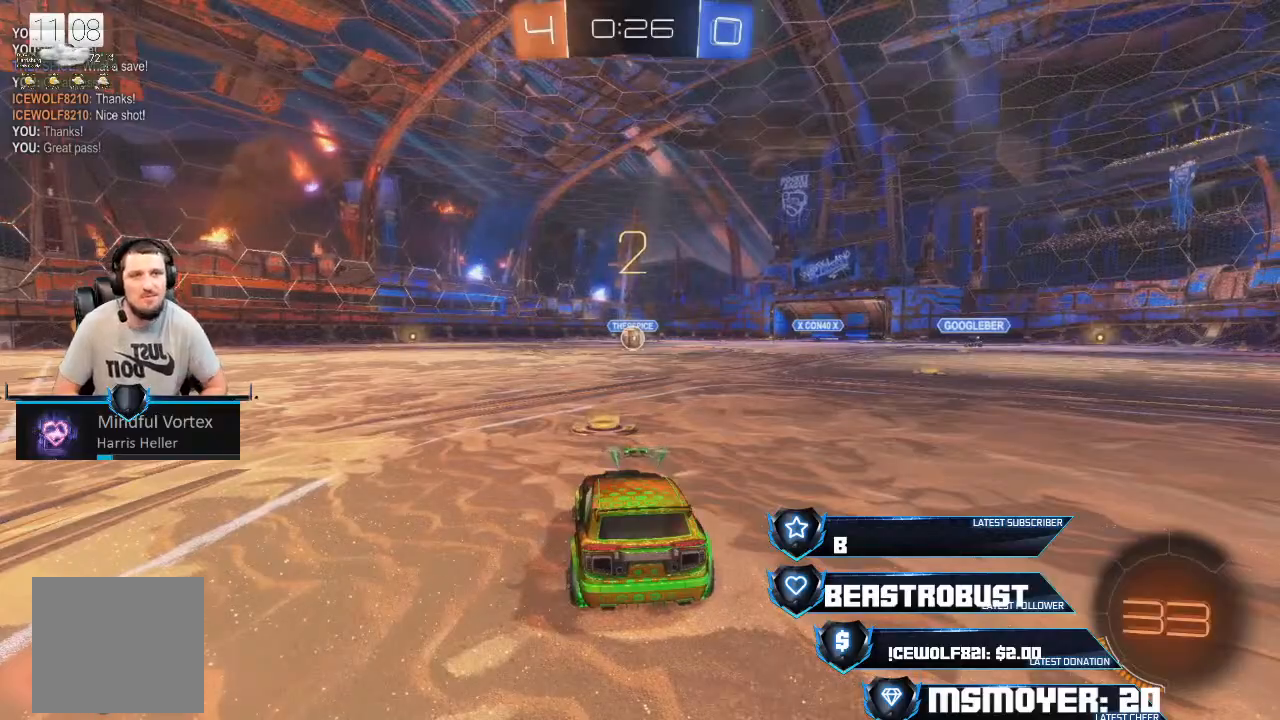
{"buttons": ["CROSS", "R2"], "left_stick": "center", "right_stick": "center", "events": [[300, "R2", "down"], [333, "CROSS", "down"]]}
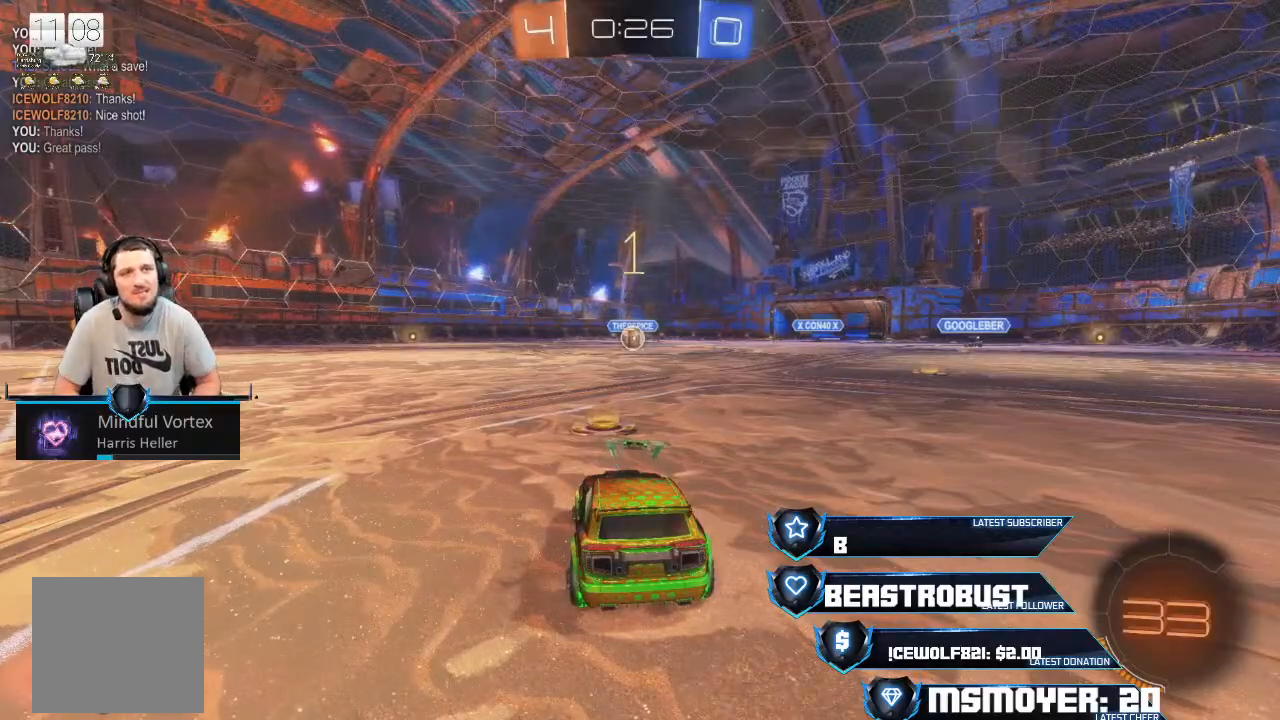
{"buttons": ["CROSS", "R2"], "left_stick": "center", "right_stick": "center", "events": []}
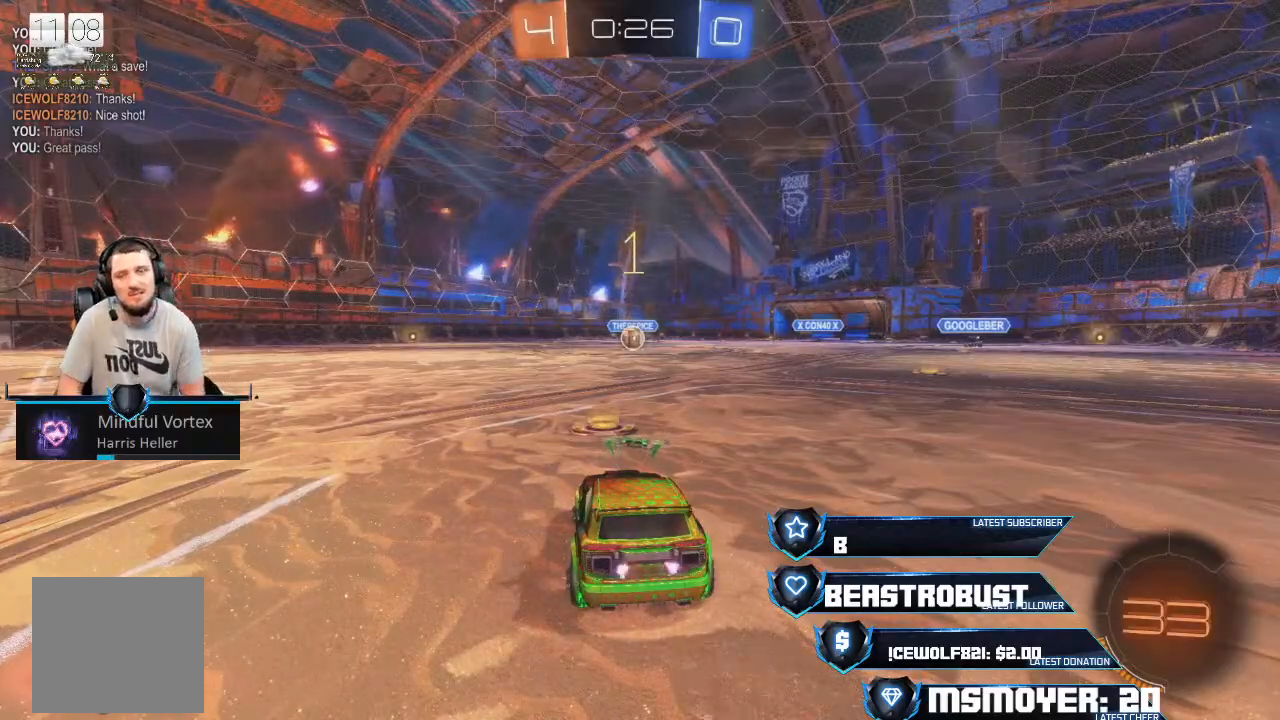
{"buttons": ["CROSS", "R2"], "left_stick": "center", "right_stick": "center", "events": []}
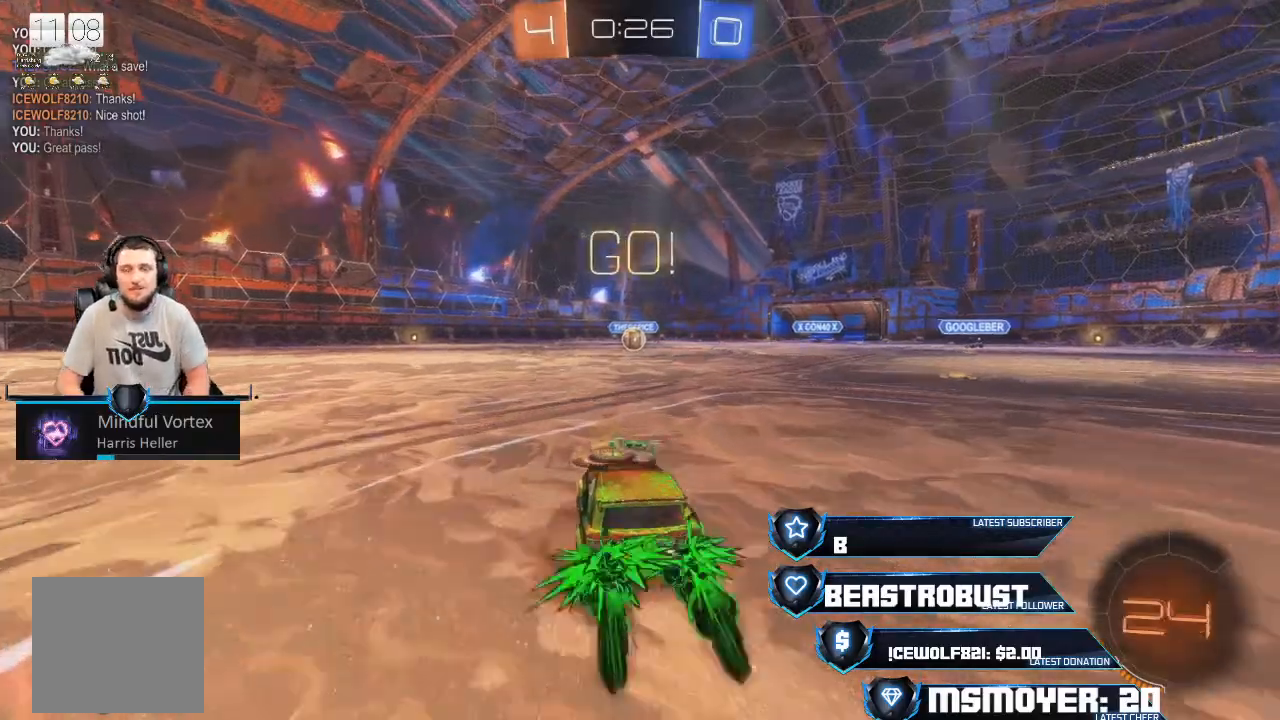
{"buttons": ["CROSS", "R2"], "left_stick": "center", "right_stick": "center", "events": []}
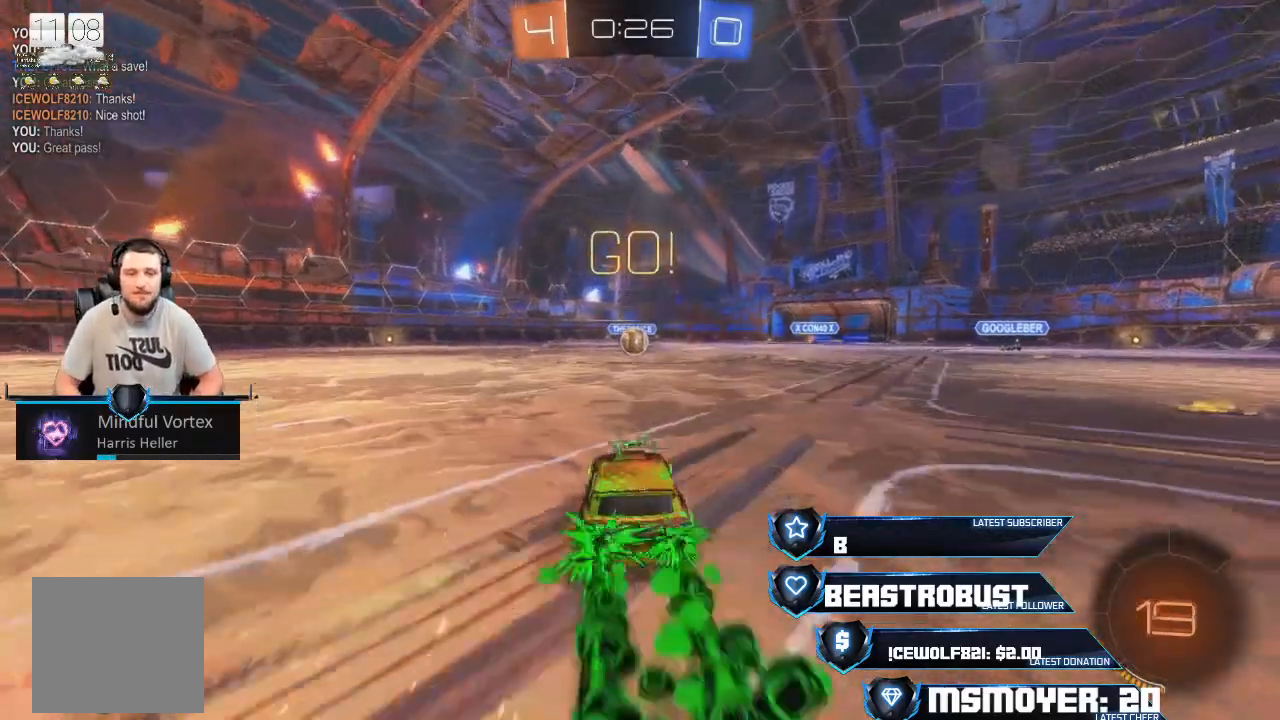
{"buttons": ["CROSS", "R2"], "left_stick": "center", "right_stick": "center", "events": []}
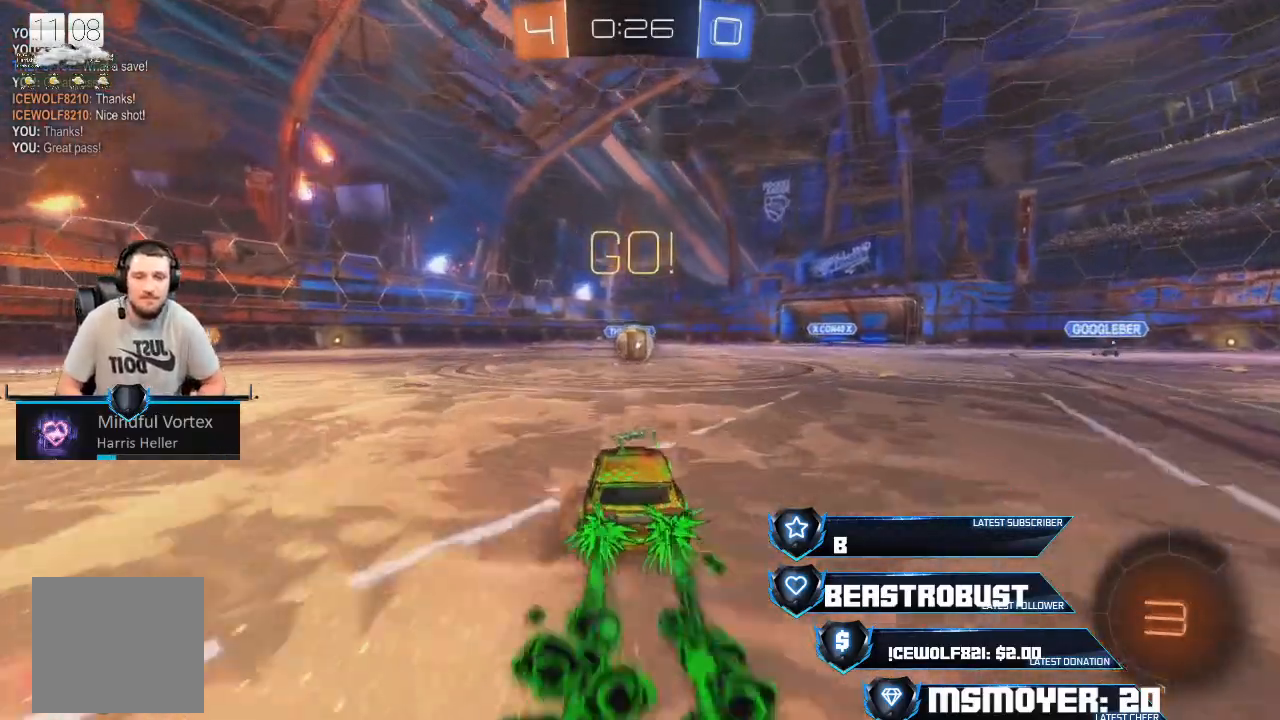
{"buttons": ["CROSS", "R2"], "left_stick": "up", "right_stick": "center", "events": [[500, "left_stick", "up"]]}
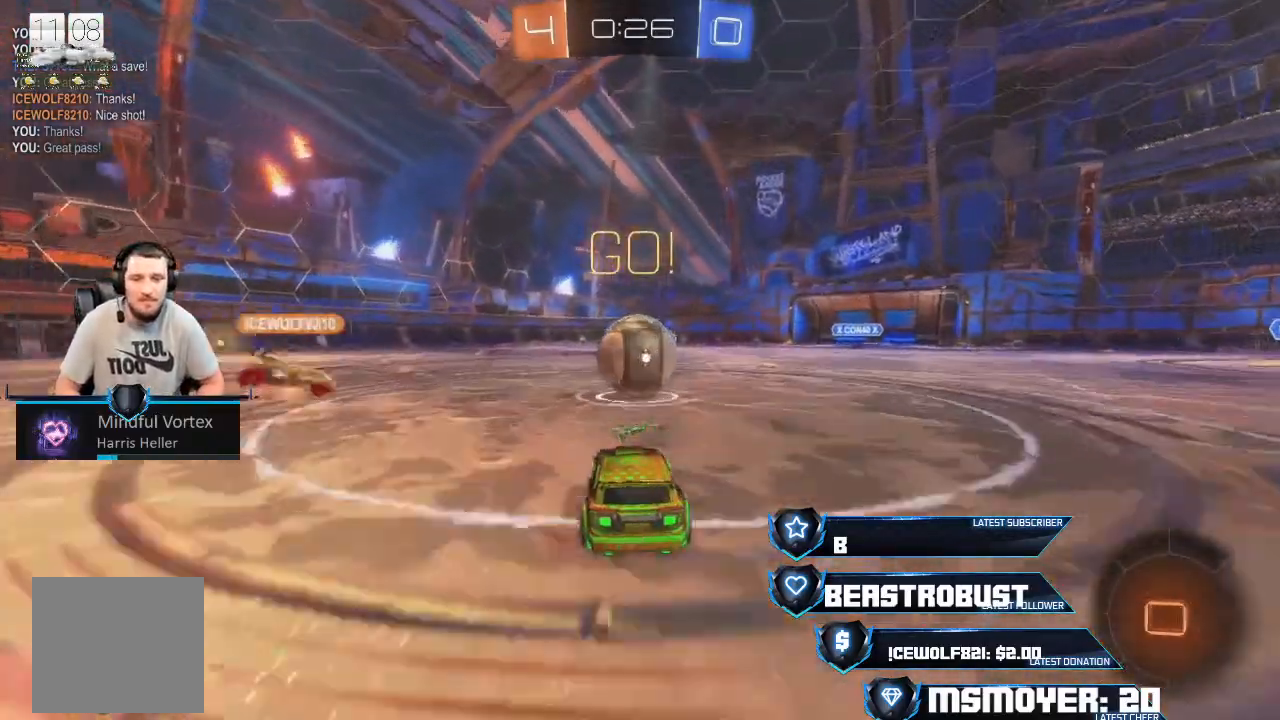
{"buttons": ["CIRCLE", "L2", "R2"], "left_stick": "up", "right_stick": "center", "events": [[33, "L2", "down"], [67, "SQUARE", "down"], [133, "SQUARE", "up"], [167, "SQUARE", "down"], [233, "SQUARE", "up"], [267, "SQUARE", "down"], [367, "CROSS", "up"], [367, "SQUARE", "up"], [467, "CIRCLE", "down"]]}
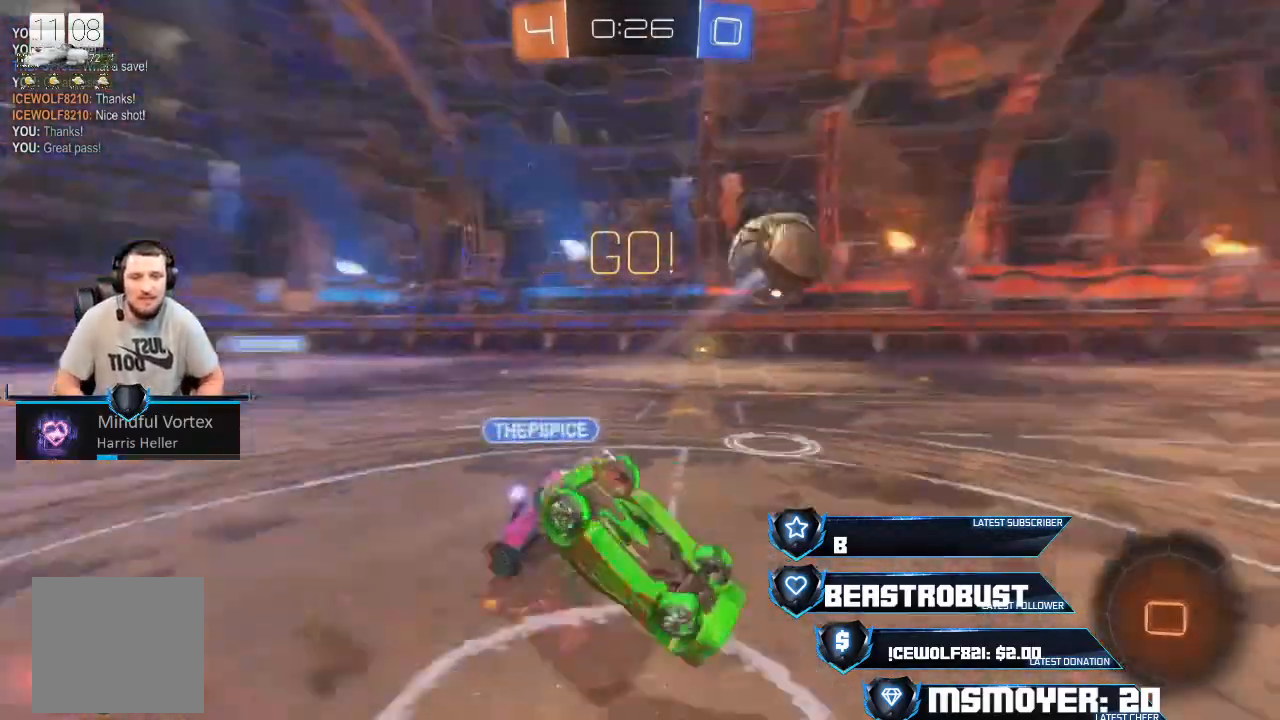
{"buttons": ["R2"], "left_stick": "up-right", "right_stick": "center", "events": [[67, "L2", "up"], [167, "CIRCLE", "up"], [200, "left_stick", "center"], [267, "left_stick", "up-right"], [400, "left_stick", "center"], [500, "left_stick", "up-right"]]}
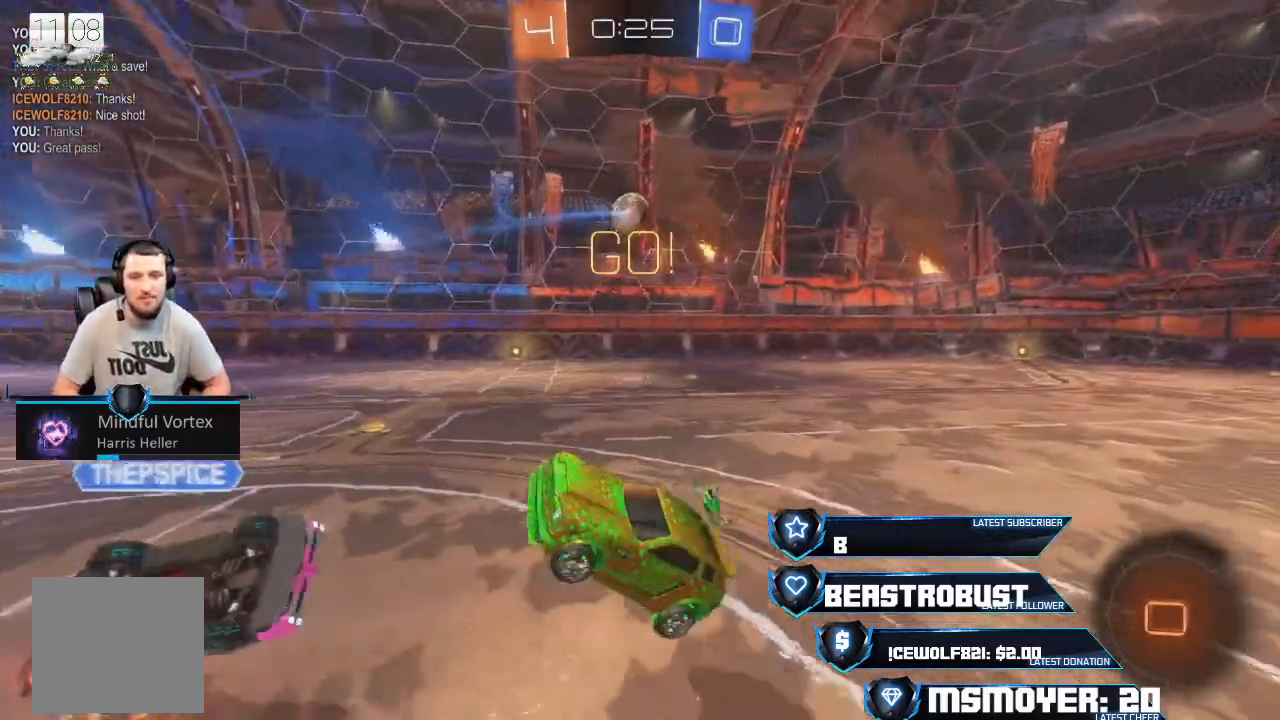
{"buttons": ["L2"], "left_stick": "right", "right_stick": "center", "events": [[100, "left_stick", "center"], [133, "L2", "down"], [133, "R2", "up"], [467, "left_stick", "right"]]}
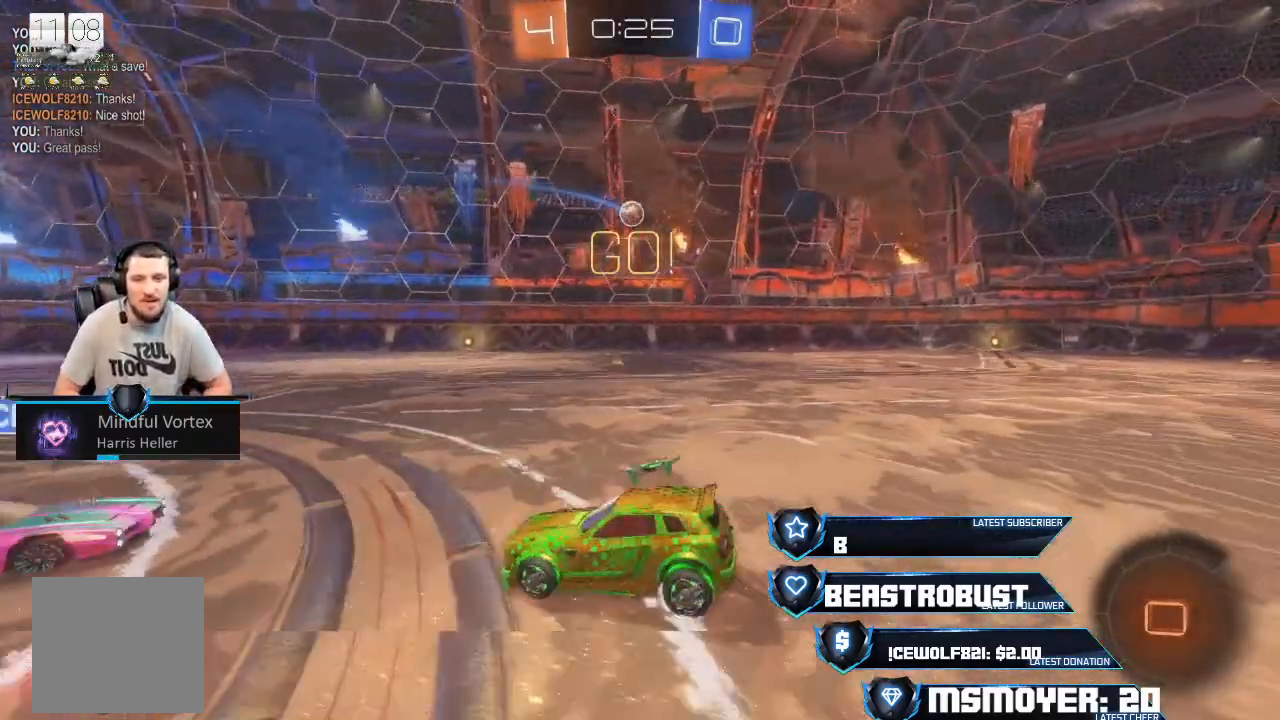
{"buttons": ["L2"], "left_stick": "down", "right_stick": "center", "events": [[100, "left_stick", "center"], [167, "SQUARE", "down"], [267, "SQUARE", "up"], [300, "SQUARE", "down"], [367, "SQUARE", "up"], [367, "left_stick", "down"]]}
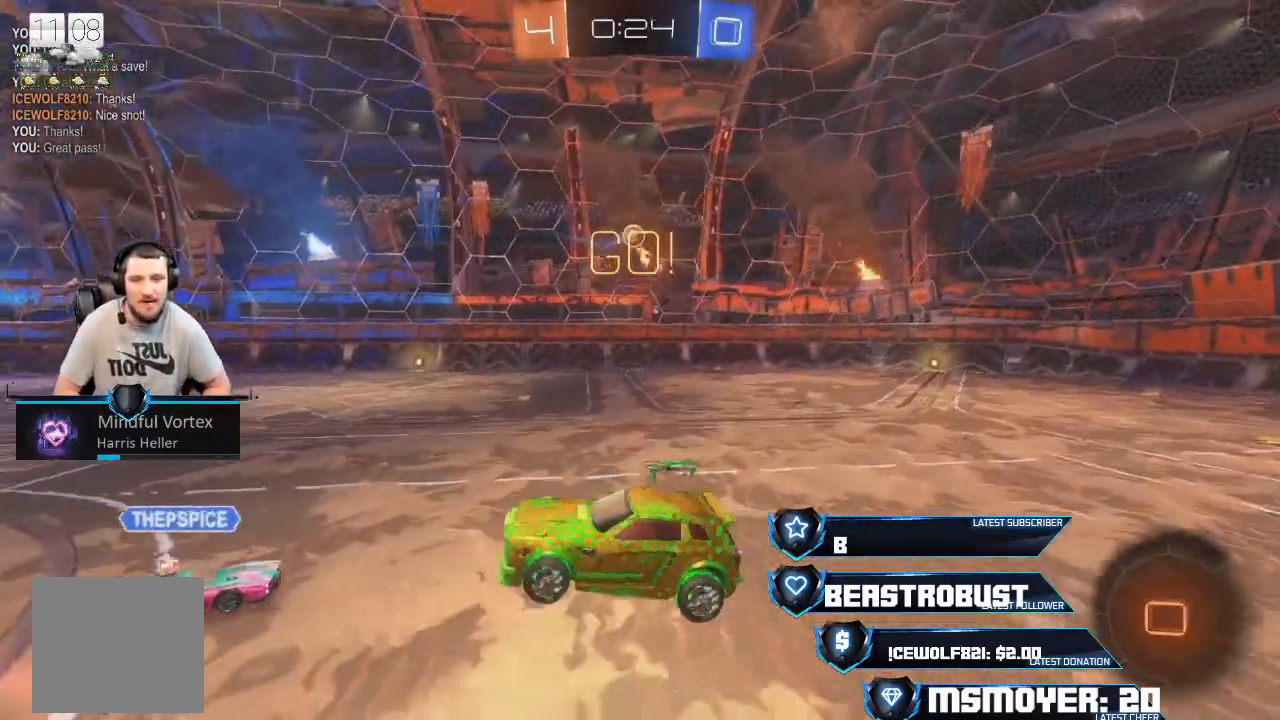
{"buttons": ["CIRCLE", "L2", "R2"], "left_stick": "down-right", "right_stick": "center", "events": [[67, "left_stick", "down-right"], [133, "CIRCLE", "down"], [133, "R2", "down"]]}
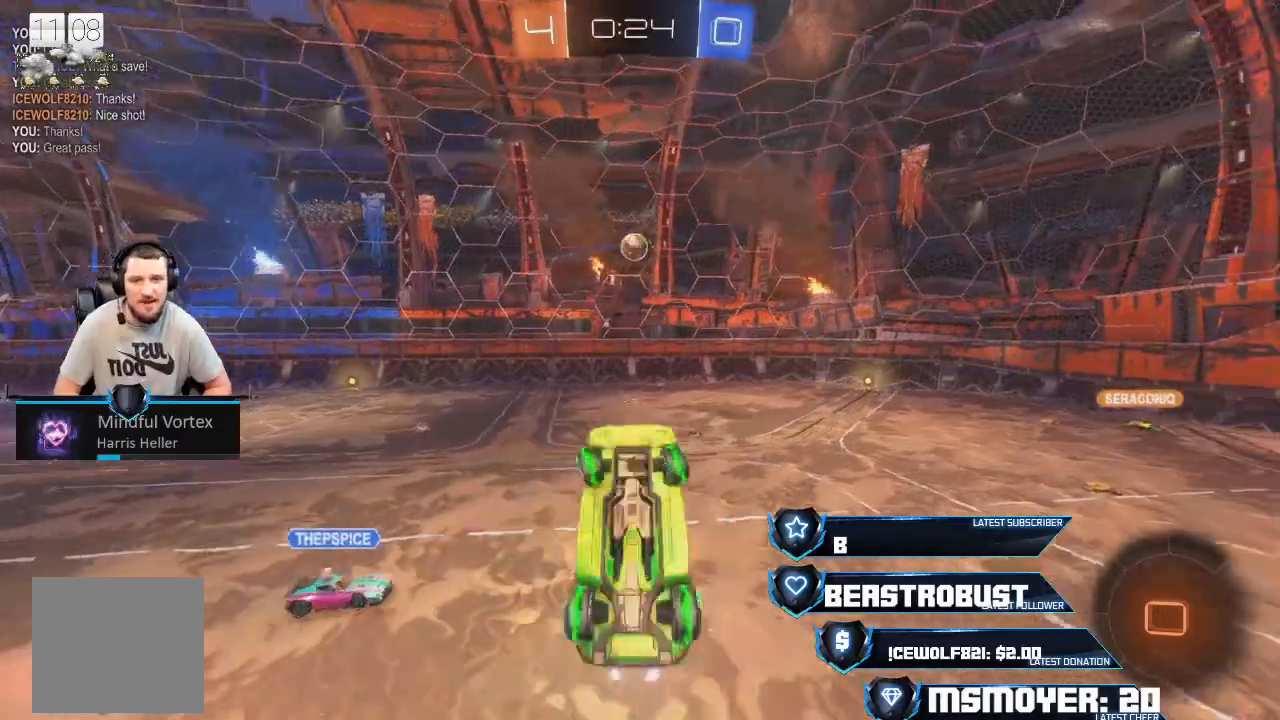
{"buttons": ["R2"], "left_stick": "right", "right_stick": "center", "events": [[167, "left_stick", "right"], [333, "L2", "up"], [367, "CIRCLE", "up"], [433, "left_stick", "center"], [500, "left_stick", "right"]]}
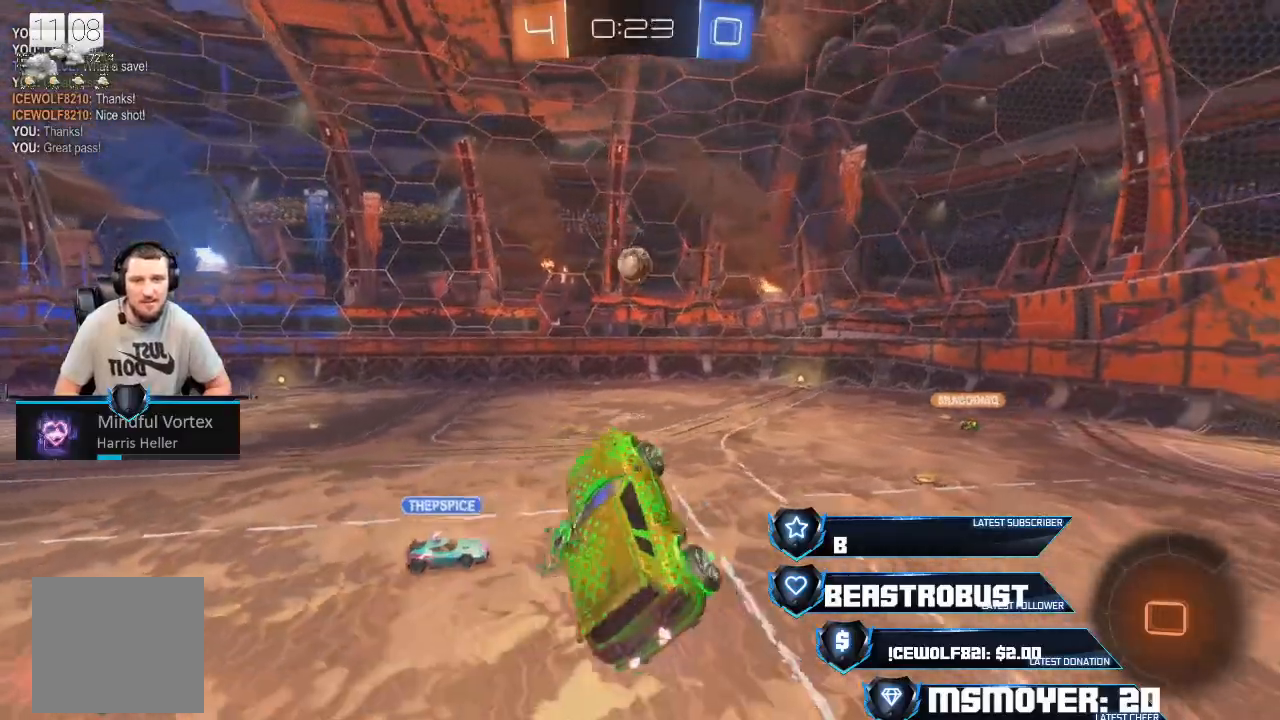
{"buttons": ["R2"], "left_stick": "center", "right_stick": "center", "events": [[333, "left_stick", "center"]]}
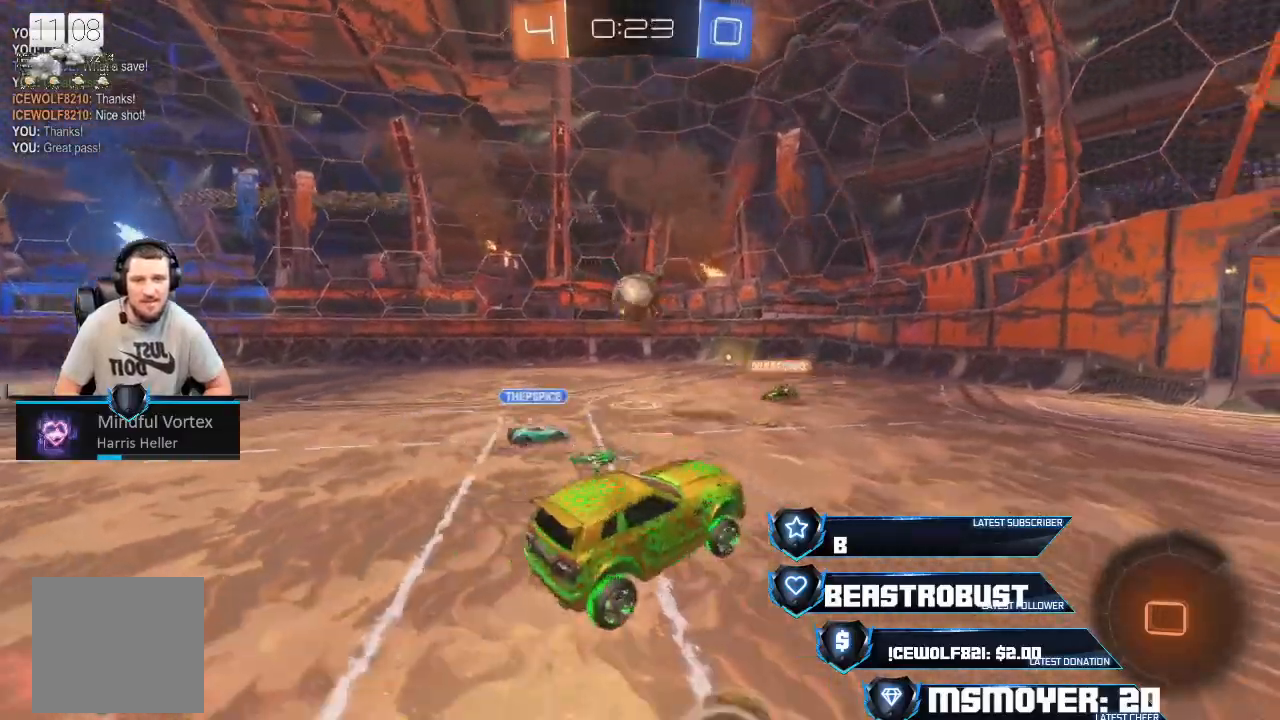
{"buttons": ["CROSS", "R2"], "left_stick": "left", "right_stick": "center", "events": [[67, "left_stick", "up-right"], [167, "CROSS", "down"], [400, "left_stick", "left"]]}
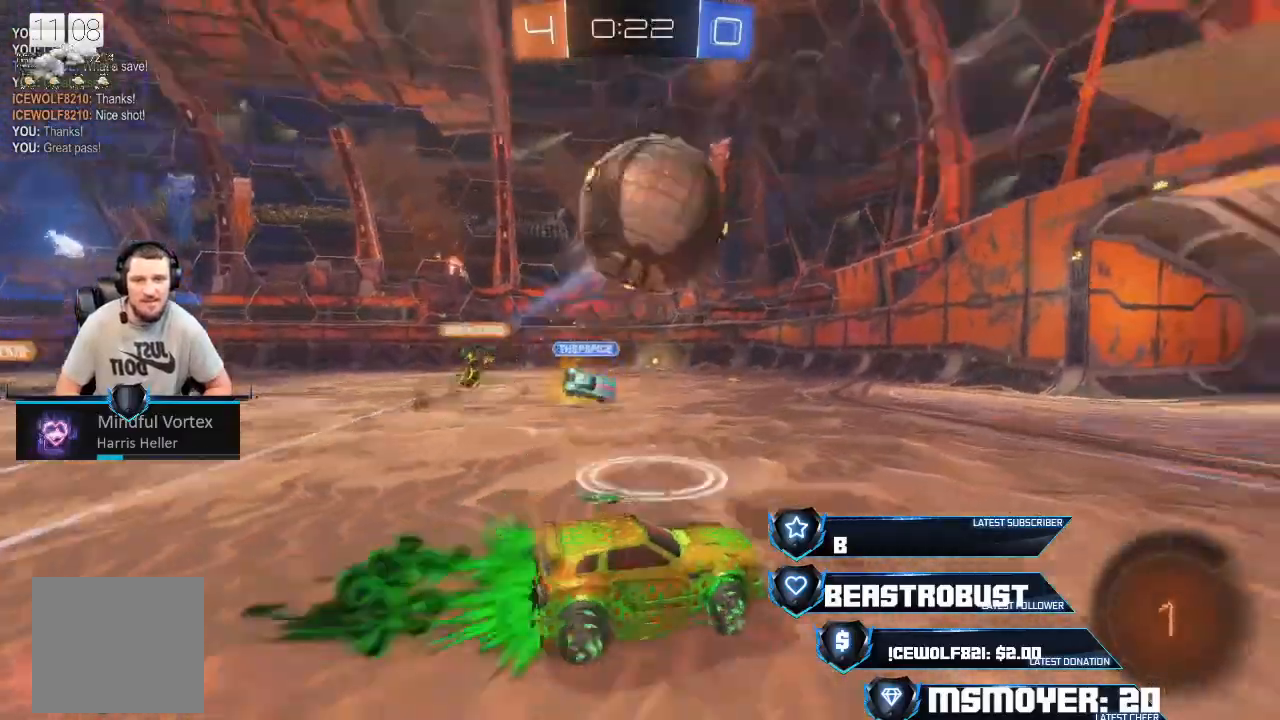
{"buttons": ["R2"], "left_stick": "up-right", "right_stick": "center", "events": [[33, "CROSS", "up"], [200, "left_stick", "up-right"], [267, "TRIANGLE", "down"], [300, "left_stick", "center"], [400, "TRIANGLE", "up"], [433, "left_stick", "up-right"]]}
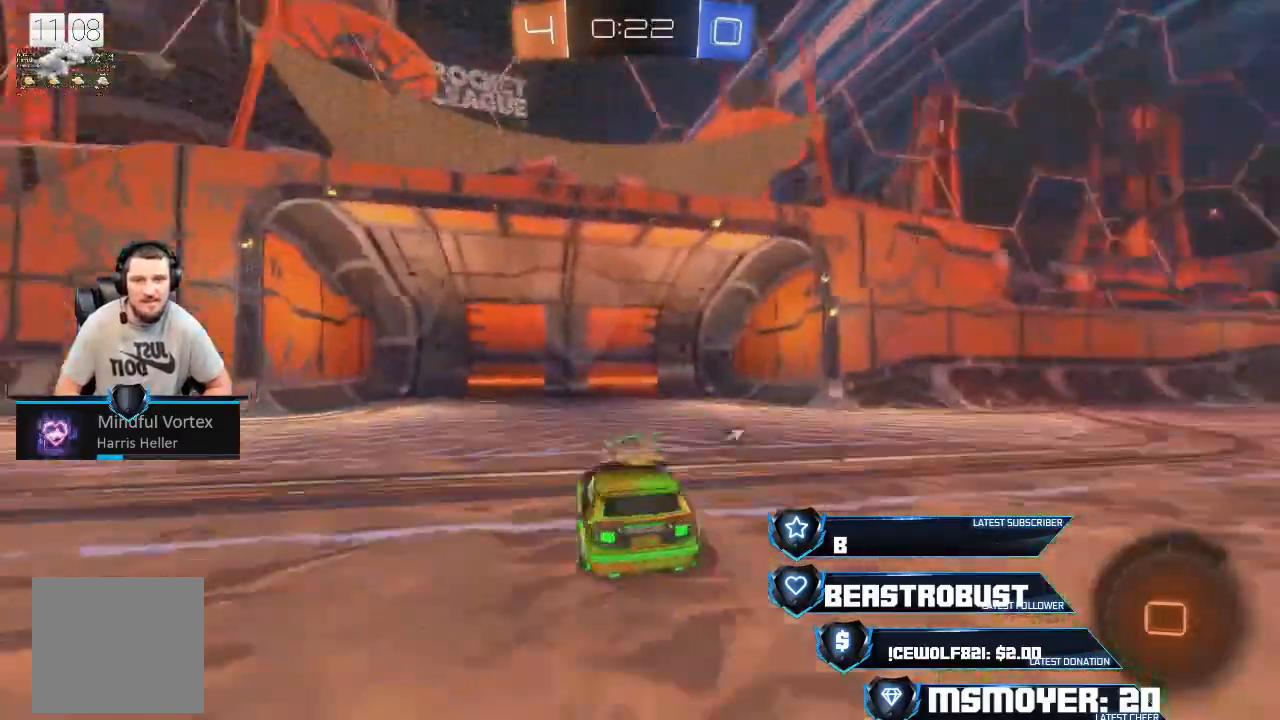
{"buttons": ["CIRCLE", "R2"], "left_stick": "right", "right_stick": "center", "events": [[33, "left_stick", "center"], [167, "left_stick", "right"], [300, "TRIANGLE", "down"], [333, "left_stick", "center"], [367, "TRIANGLE", "up"], [400, "left_stick", "up-right"], [467, "CIRCLE", "down"], [500, "left_stick", "right"]]}
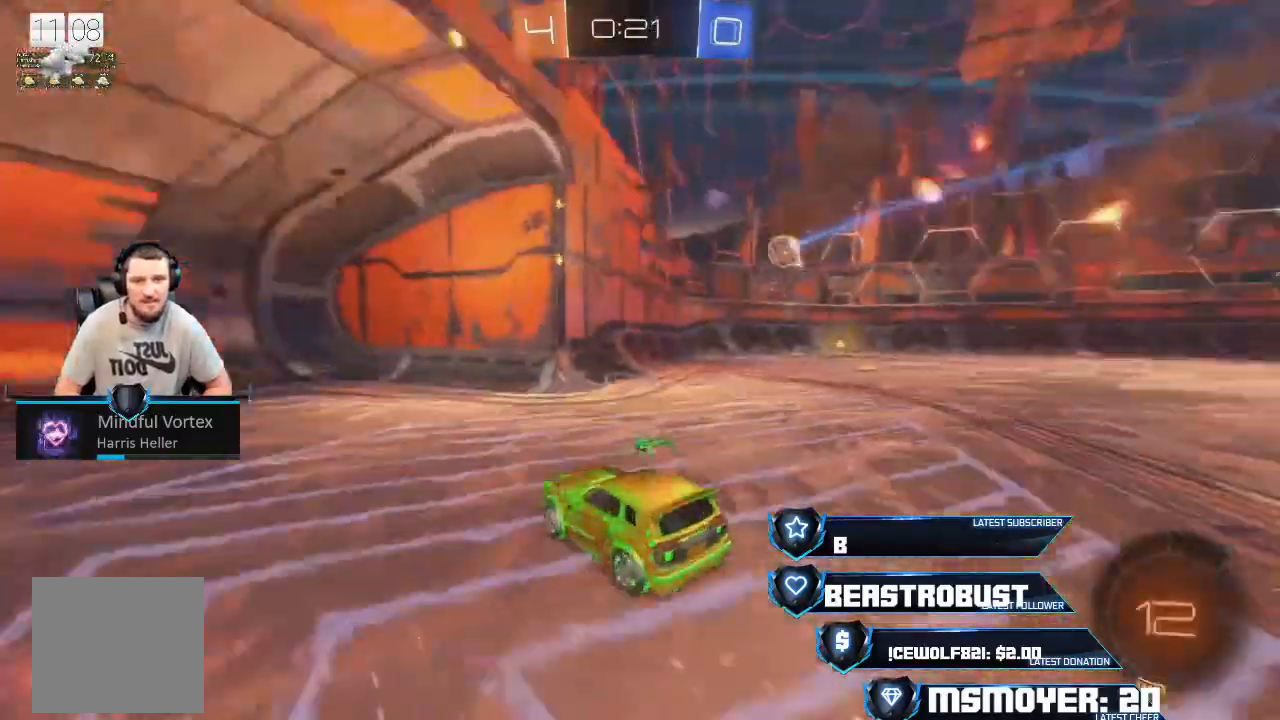
{"buttons": ["L1", "L2"], "left_stick": "left", "right_stick": "center", "events": [[33, "R2", "up"], [367, "CIRCLE", "up"], [367, "L2", "down"], [400, "left_stick", "left"], [500, "L1", "down"]]}
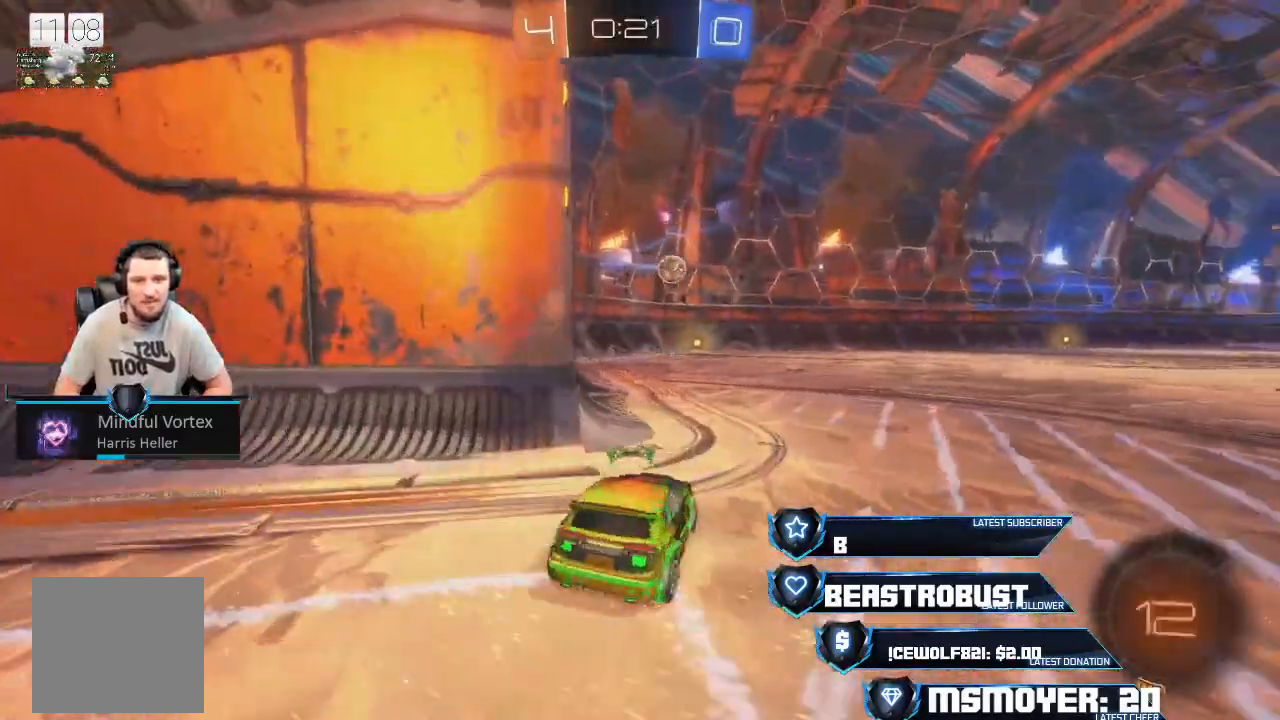
{"buttons": ["R2"], "left_stick": "right", "right_stick": "center", "events": [[67, "L1", "up"], [133, "left_stick", "right"], [167, "L2", "up"], [200, "R2", "down"]]}
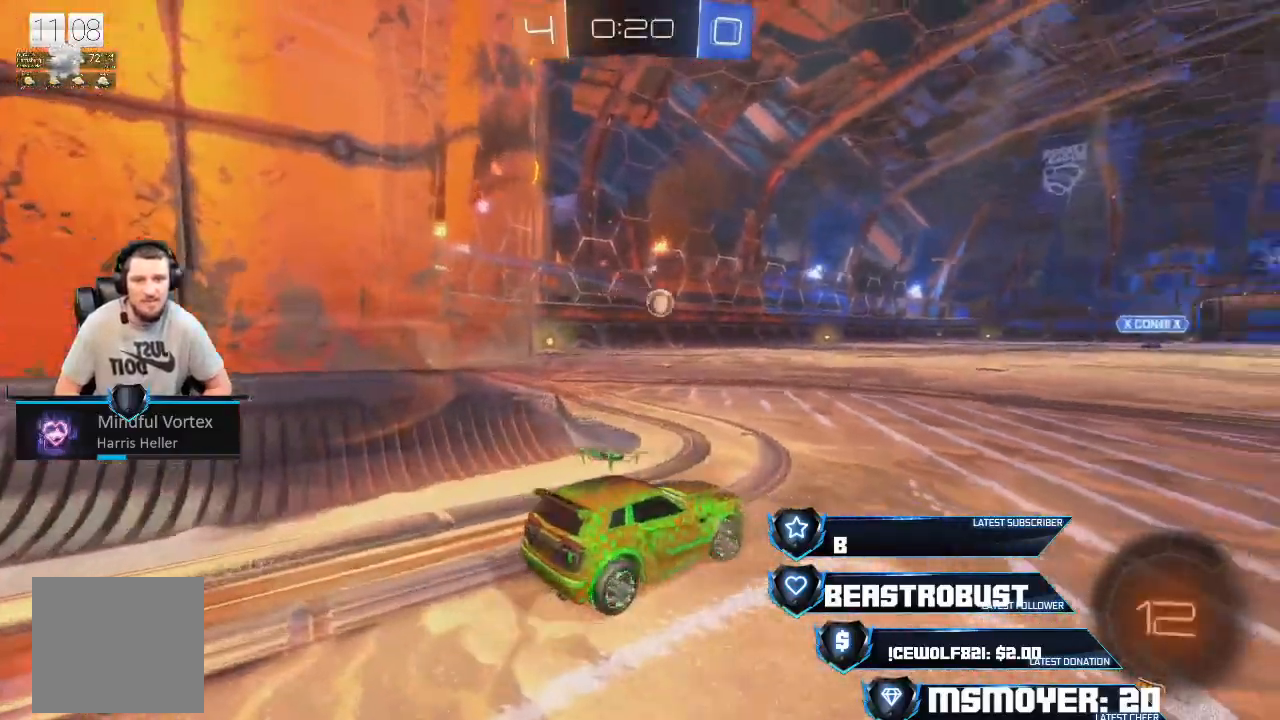
{"buttons": ["CIRCLE", "R2"], "left_stick": "left", "right_stick": "center", "events": [[433, "left_stick", "left"], [467, "CIRCLE", "down"]]}
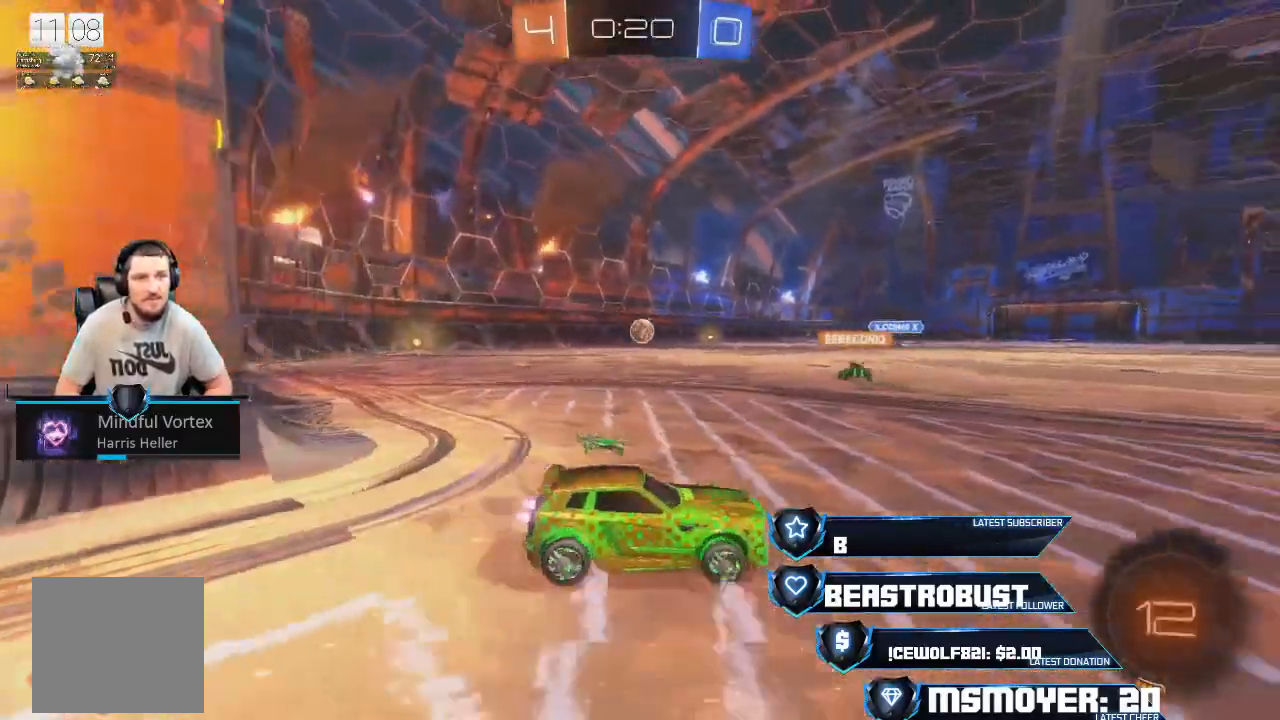
{"buttons": ["L2"], "left_stick": "center", "right_stick": "center", "events": [[33, "R2", "up"], [333, "L2", "down"], [367, "CIRCLE", "up"], [400, "left_stick", "right"], [500, "left_stick", "center"]]}
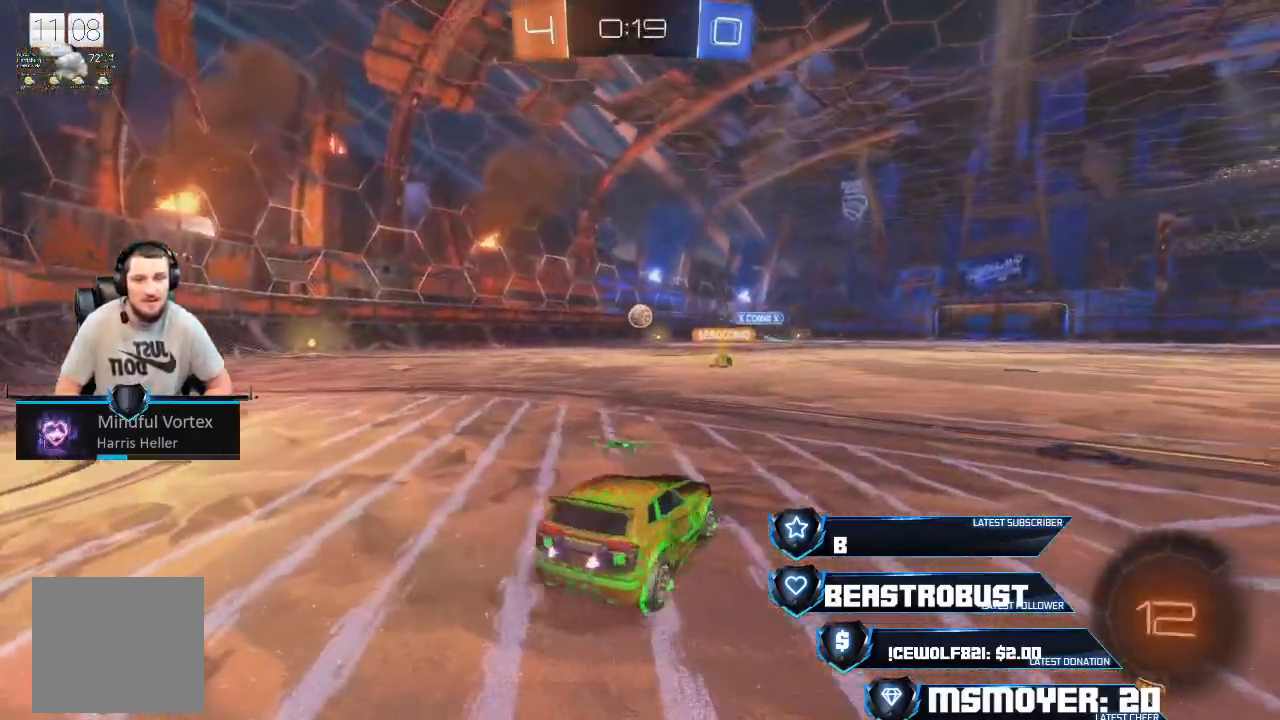
{"buttons": ["R2"], "left_stick": "center", "right_stick": "center", "events": [[67, "left_stick", "right"], [367, "left_stick", "center"], [433, "L2", "up"], [467, "R2", "down"]]}
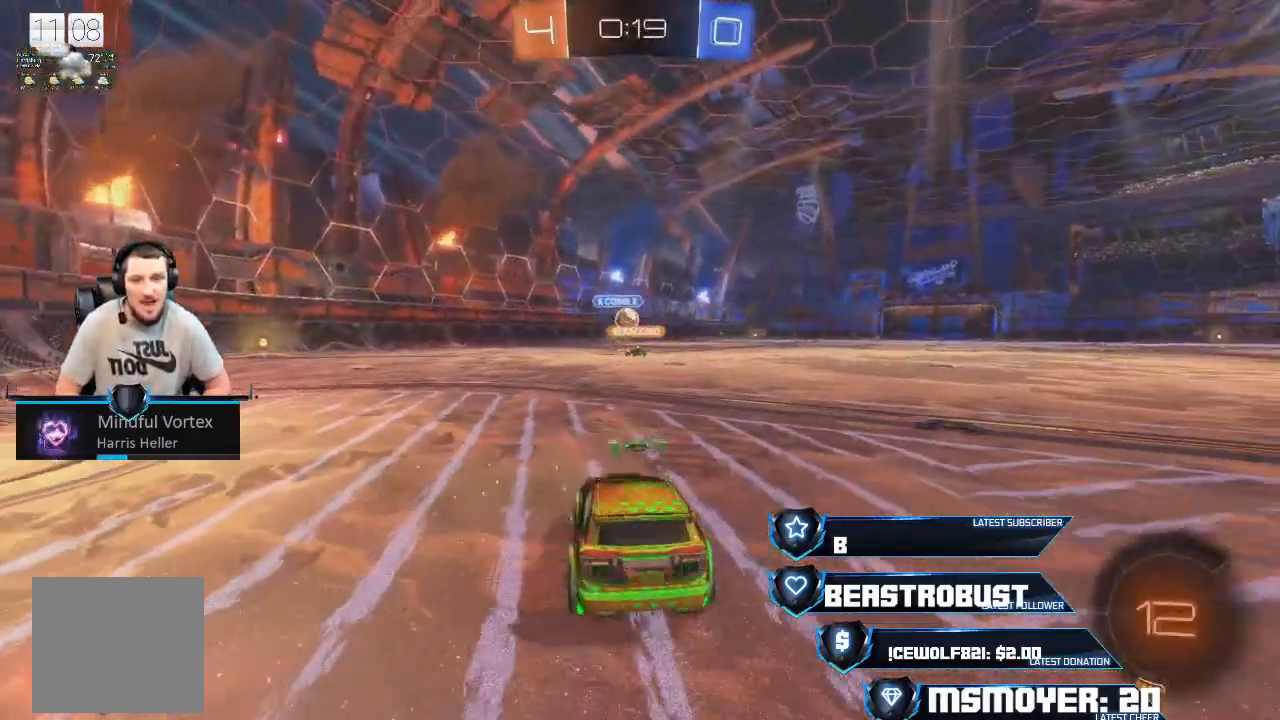
{"buttons": ["CROSS", "R2"], "left_stick": "left", "right_stick": "center", "events": [[133, "left_stick", "left"], [300, "CROSS", "down"]]}
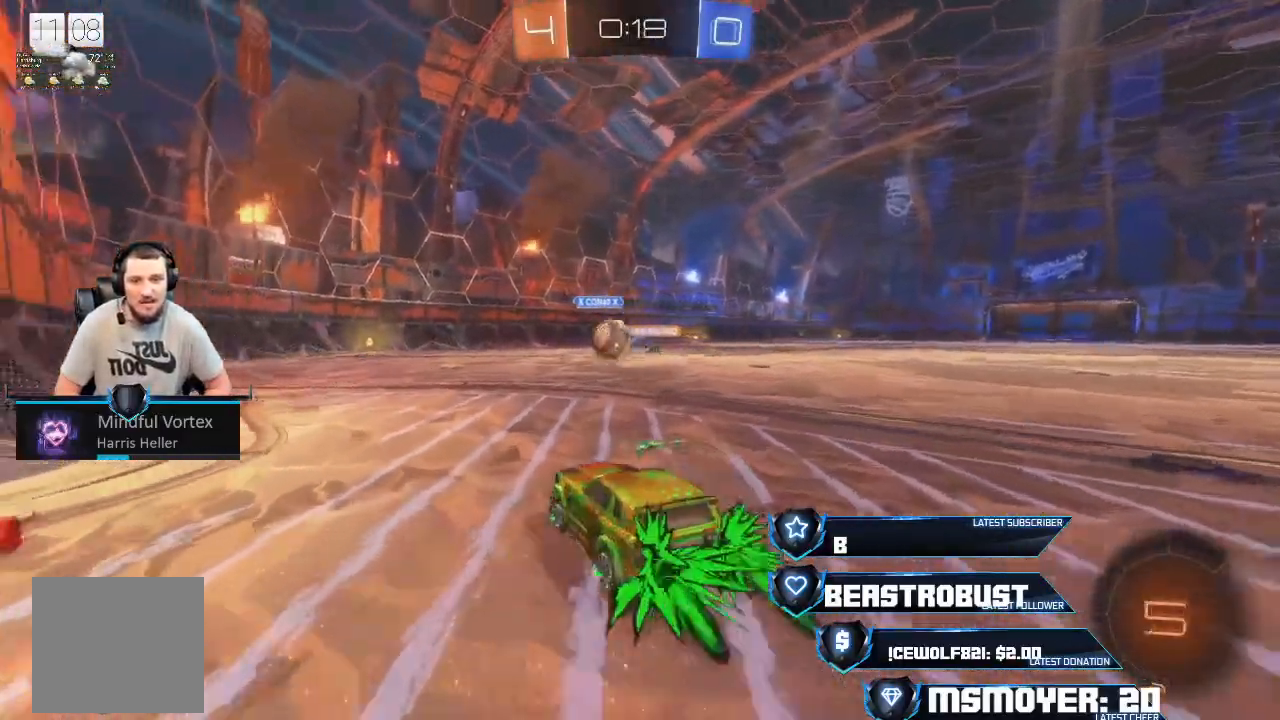
{"buttons": ["CROSS", "SQUARE", "R2"], "left_stick": "up-left", "right_stick": "center", "events": [[333, "CROSS", "up"], [333, "left_stick", "up-left"], [400, "CROSS", "down"], [400, "SQUARE", "down"], [467, "SQUARE", "up"], [500, "SQUARE", "down"]]}